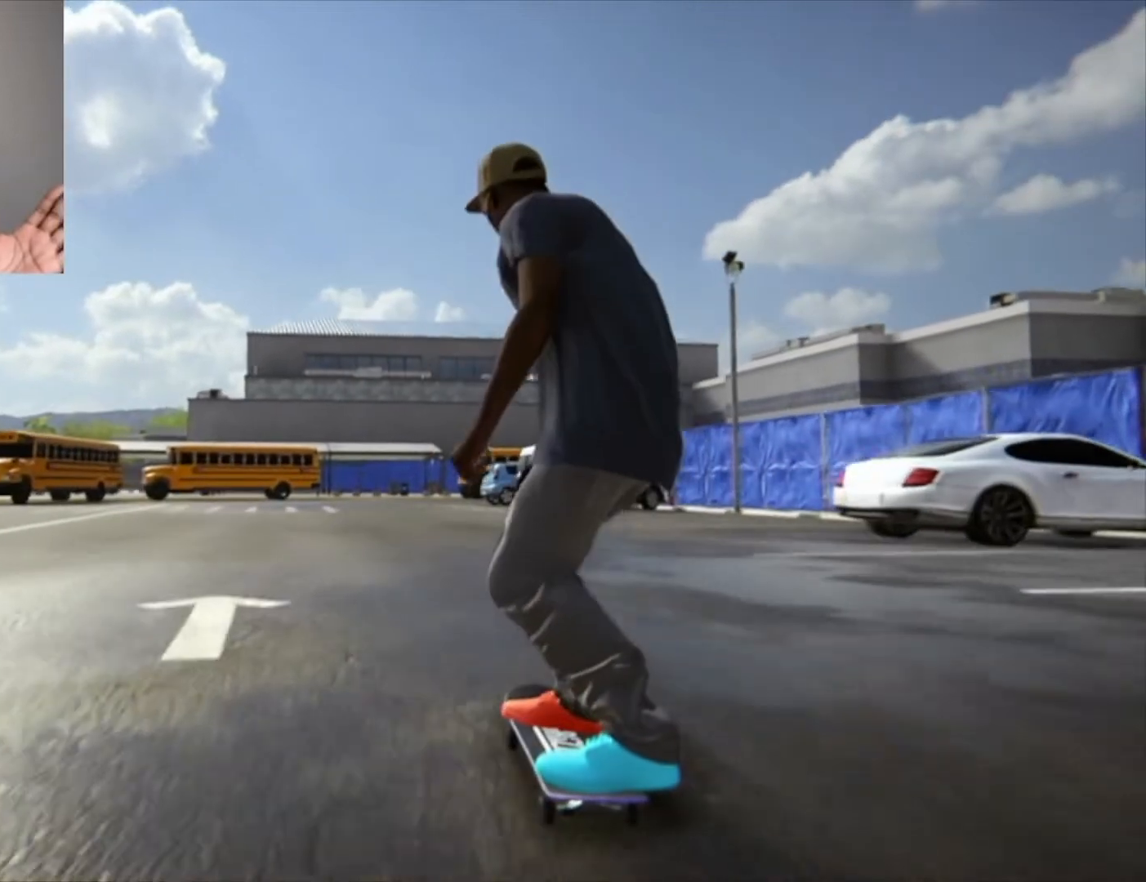
Gameplay with a controller (Xbox layout); each line is a JSON object with the inputs held at the frame after it. "button_events" lists button changes between this image and that frame as [ms after this image, input, new state], when the widget could be followed in between (sticks are given only as held states). Not read: HOME L3 R2 R3.
{"buttons": [], "left_stick": "center", "right_stick": "center", "button_events": []}
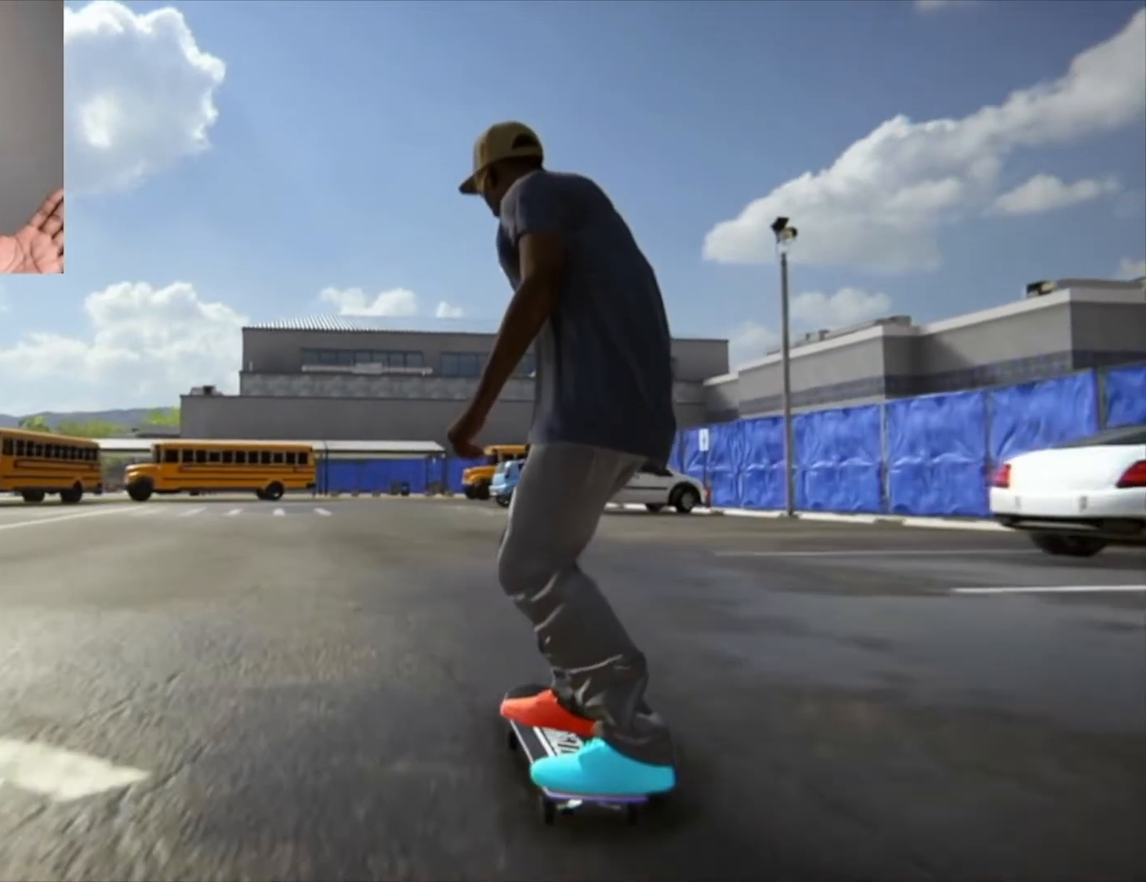
{"buttons": [], "left_stick": "center", "right_stick": "center", "button_events": []}
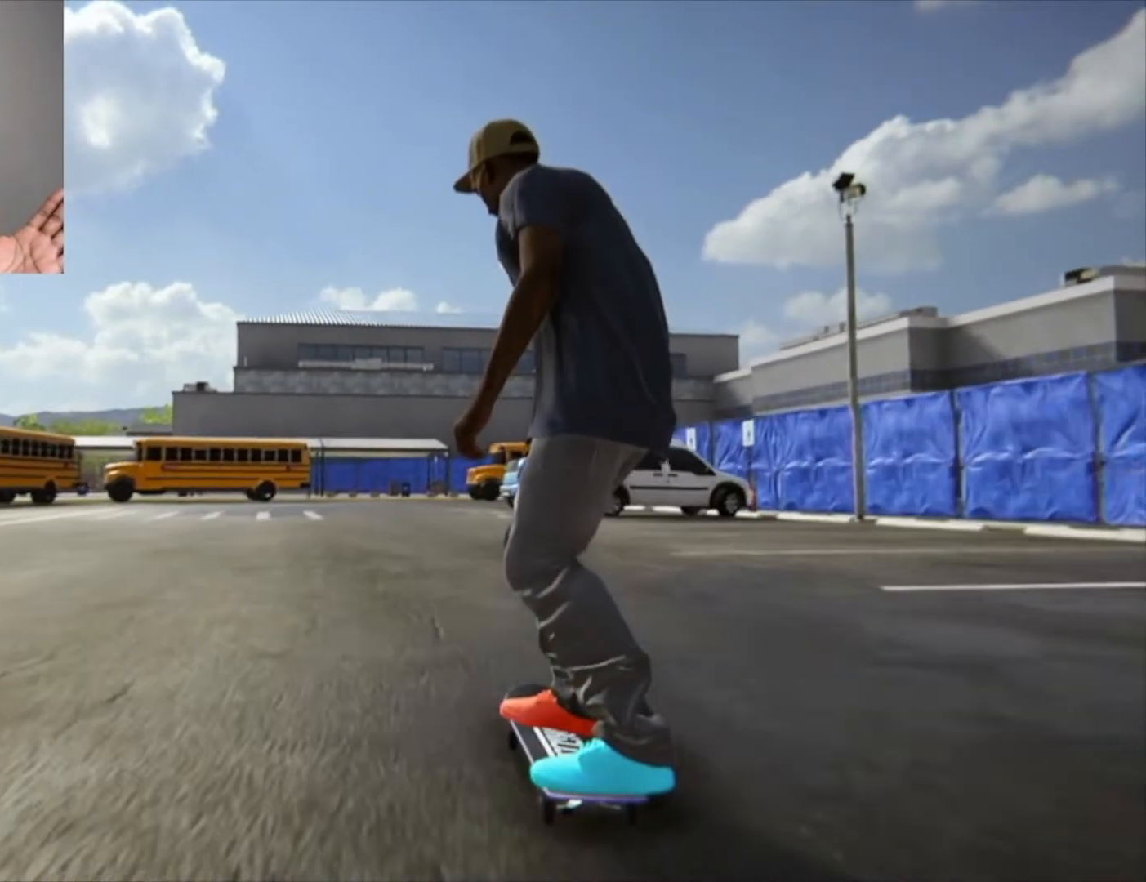
{"buttons": [], "left_stick": "center", "right_stick": "center", "button_events": []}
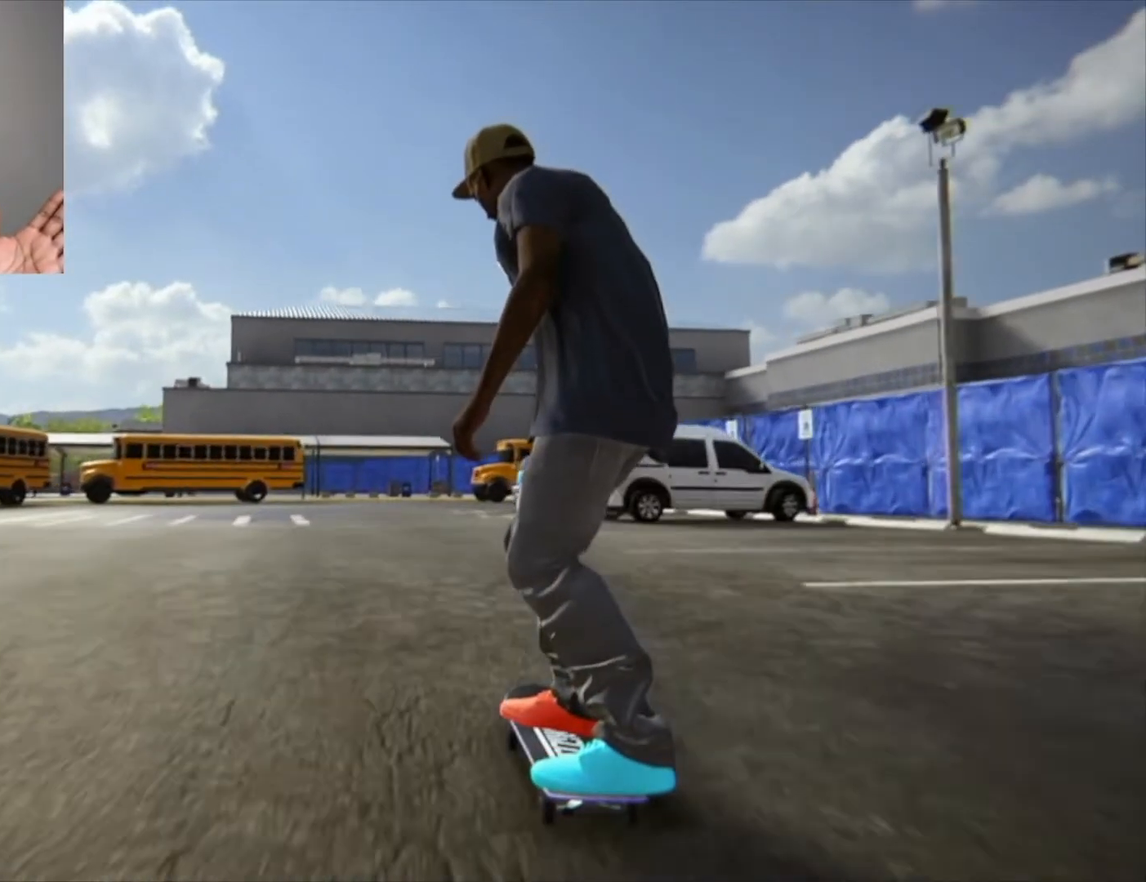
{"buttons": [], "left_stick": "center", "right_stick": "center", "button_events": []}
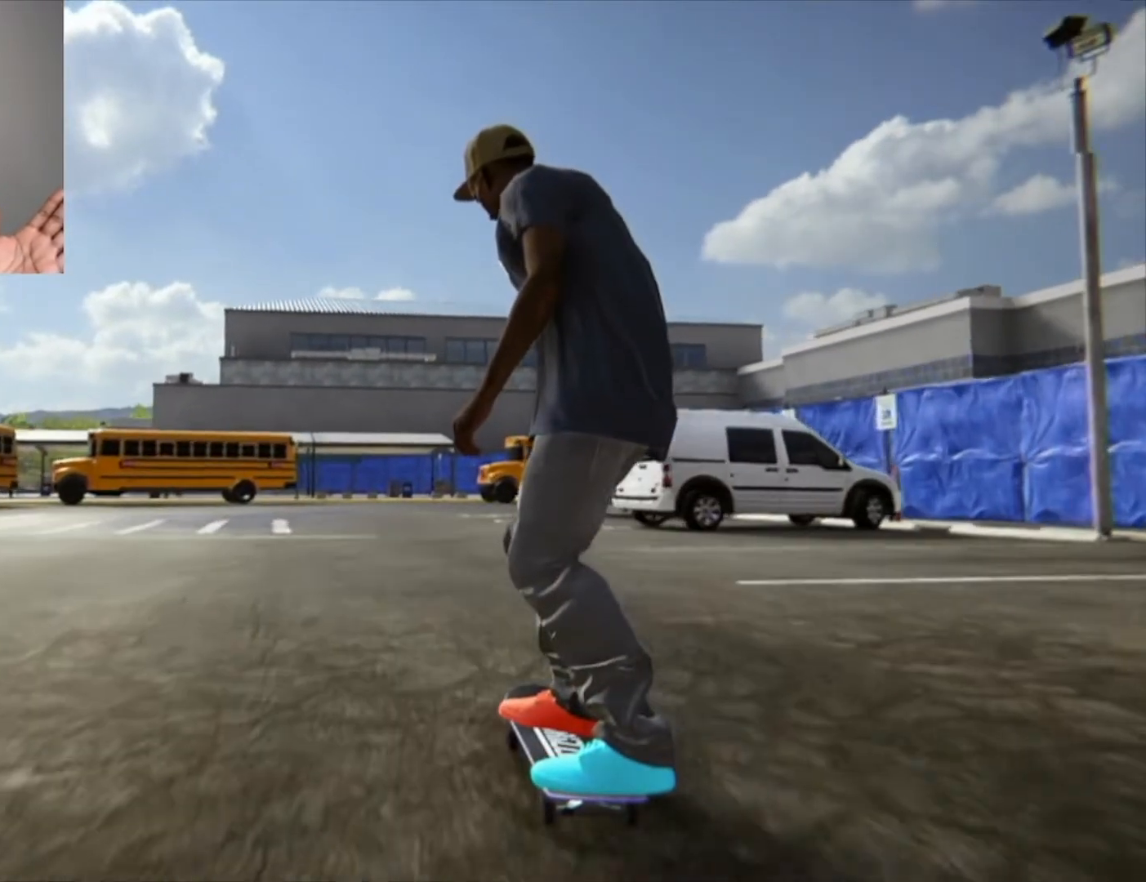
{"buttons": [], "left_stick": "center", "right_stick": "center", "button_events": []}
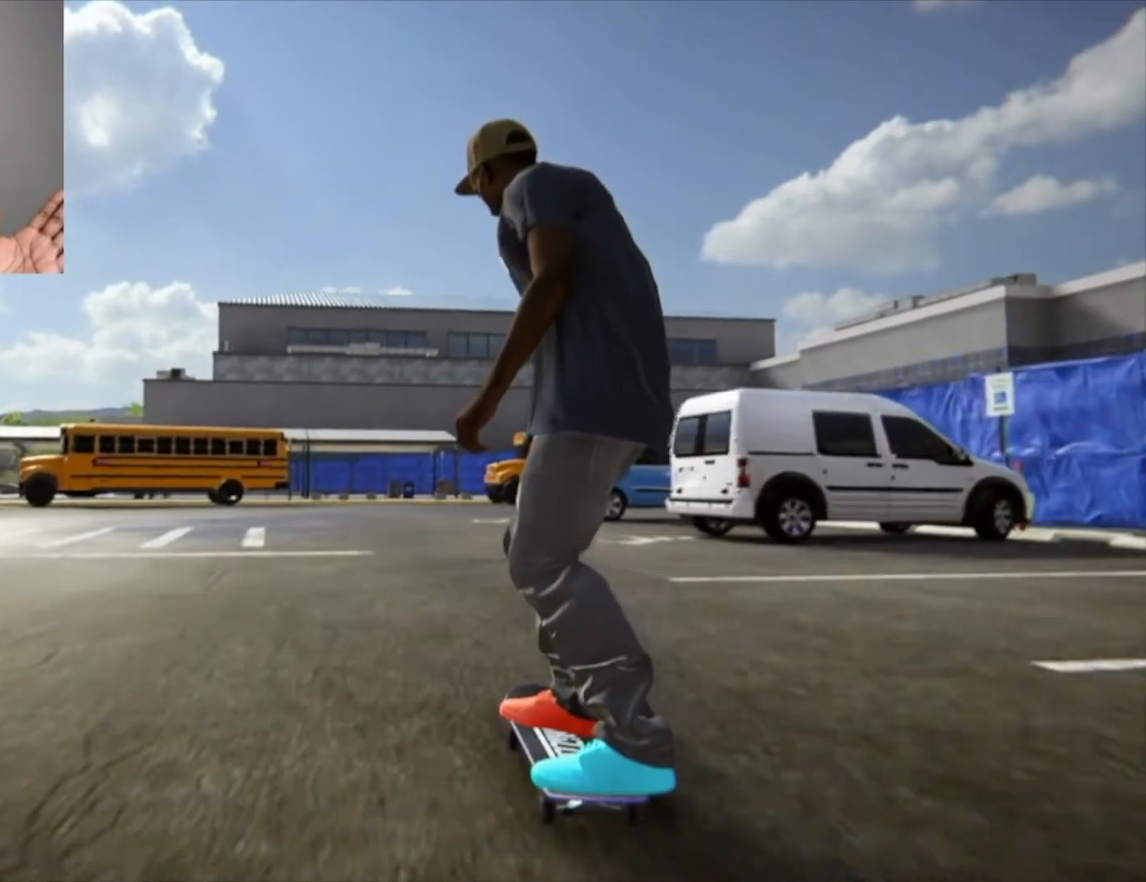
{"buttons": [], "left_stick": "center", "right_stick": "center", "button_events": []}
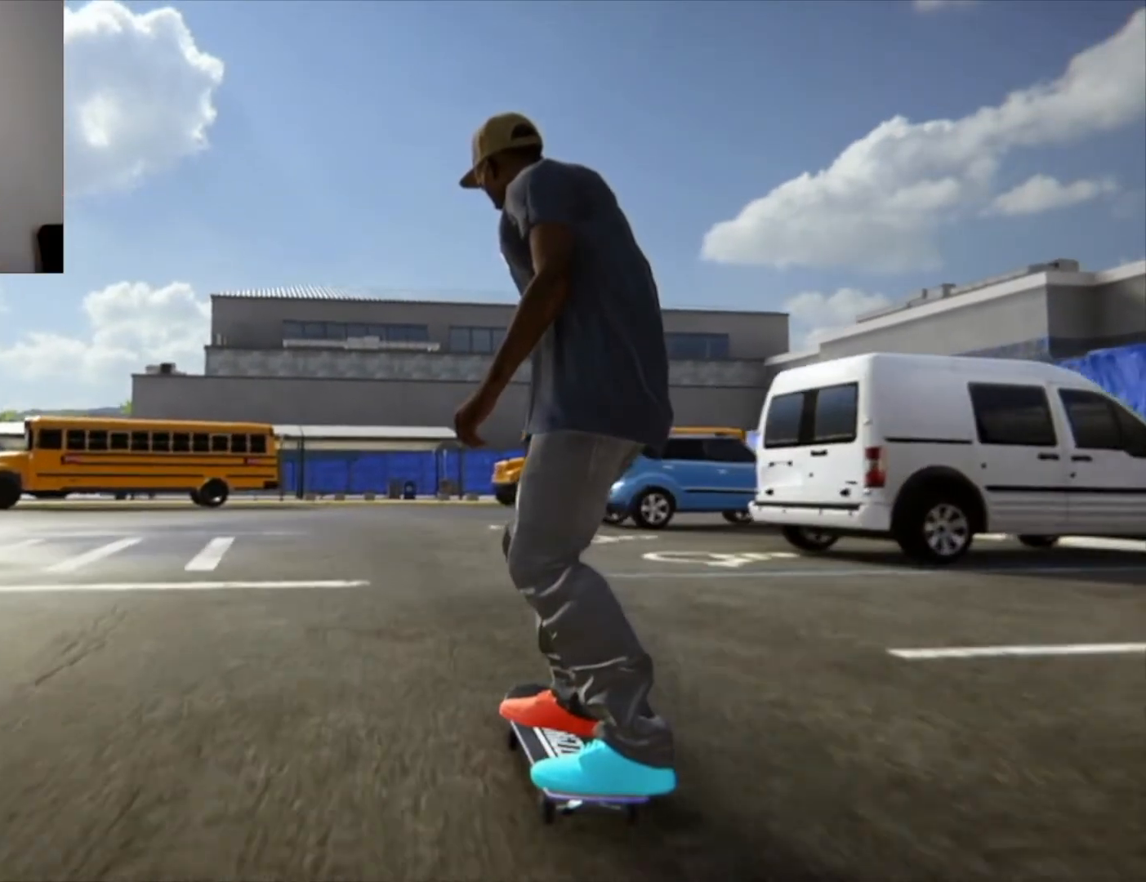
{"buttons": ["DPAD_UP"], "left_stick": "center", "right_stick": "center", "button_events": [[500, "DPAD_UP", "down"]]}
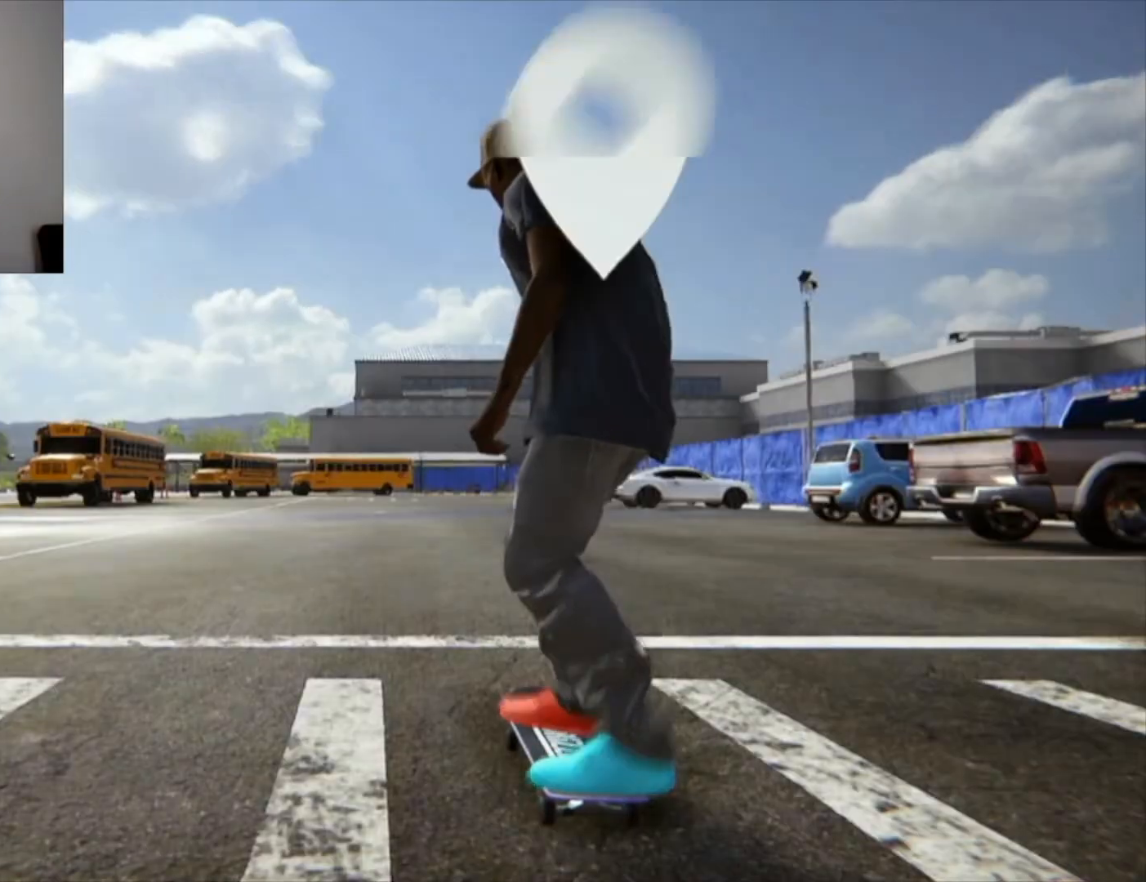
{"buttons": [], "left_stick": "center", "right_stick": "center", "button_events": [[209, "DPAD_UP", "up"]]}